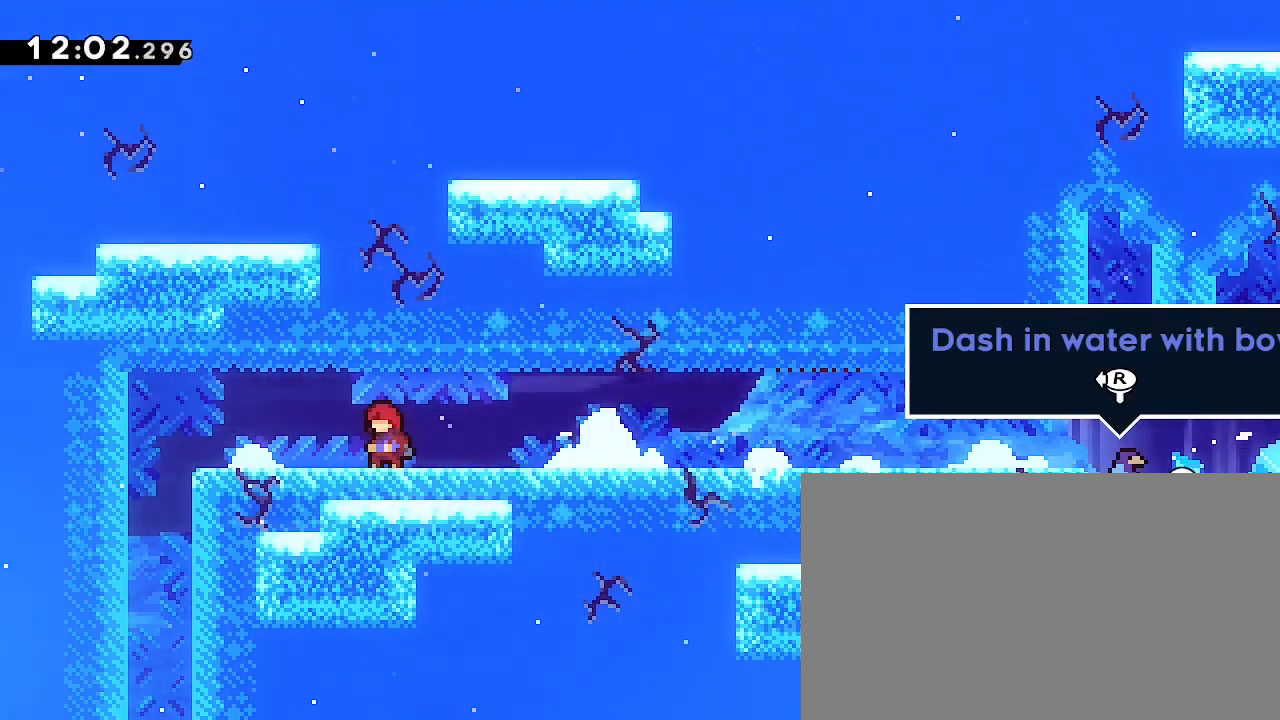
Gameplay with a controller (Xbox layout); each line is a JSON object with the inputs held at the frame after it. "events" lists button and stick changes between this image and that frame as [ms after this image, input, new state], when the widget could be followed in between. Not read: L1 L2 R1 R2 SELECT START.
{"buttons": [], "left_stick": "center", "right_stick": "center", "events": [[133, "left_stick", "left"], [333, "left_stick", "center"]]}
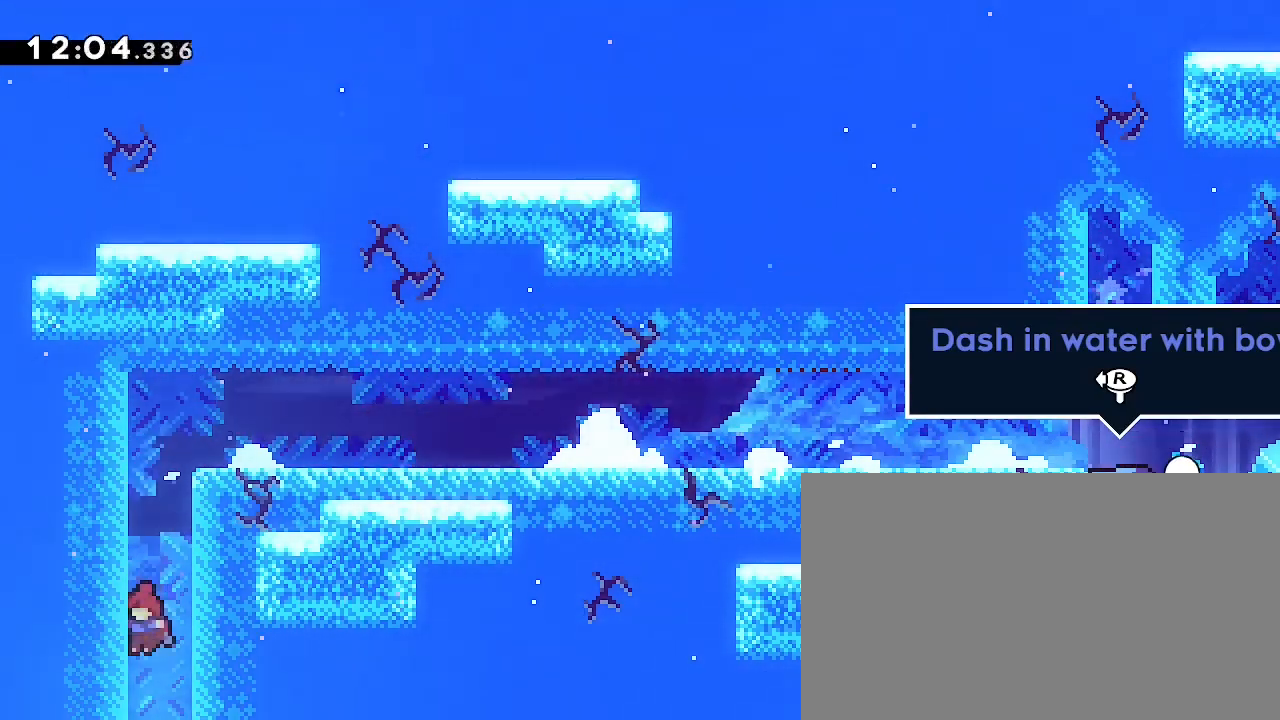
{"buttons": [], "left_stick": "center", "right_stick": "up-right", "events": [[33, "right_stick", "right"], [467, "right_stick", "up-right"]]}
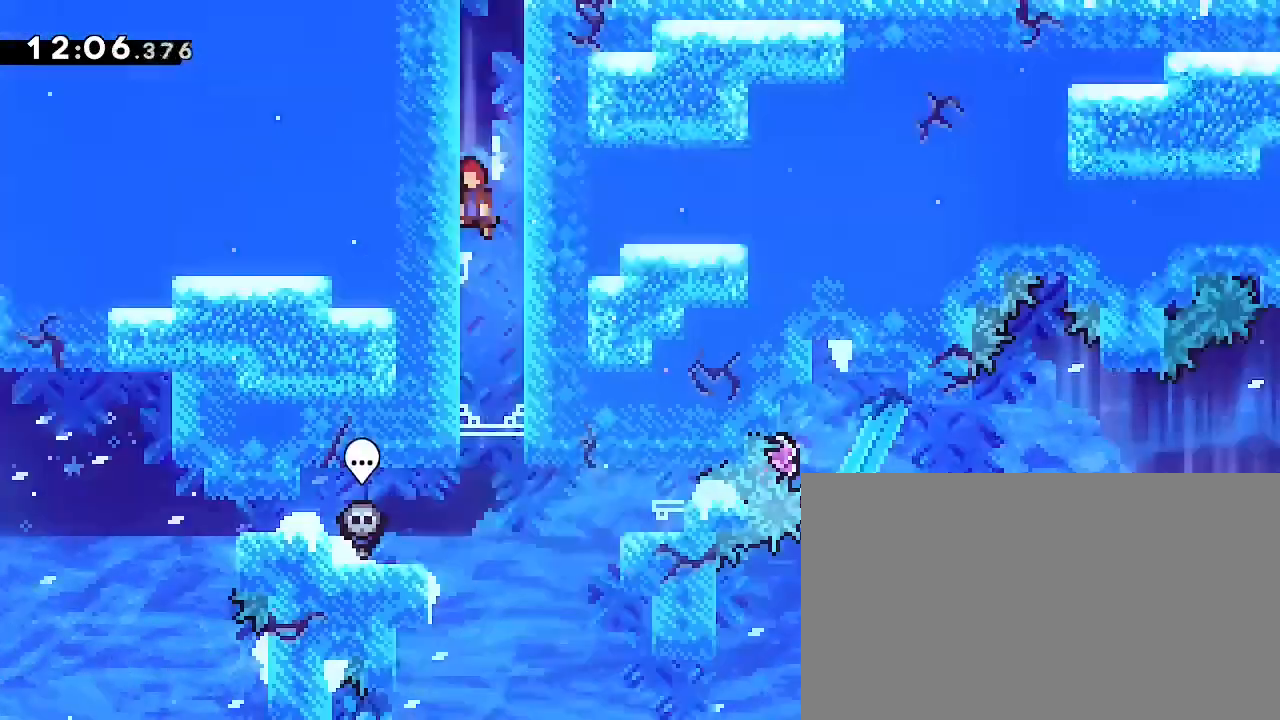
{"buttons": [], "left_stick": "down-right", "right_stick": "up", "events": [[200, "right_stick", "up"], [333, "left_stick", "right"], [433, "left_stick", "down-right"], [433, "right_stick", "left"], [500, "right_stick", "up"]]}
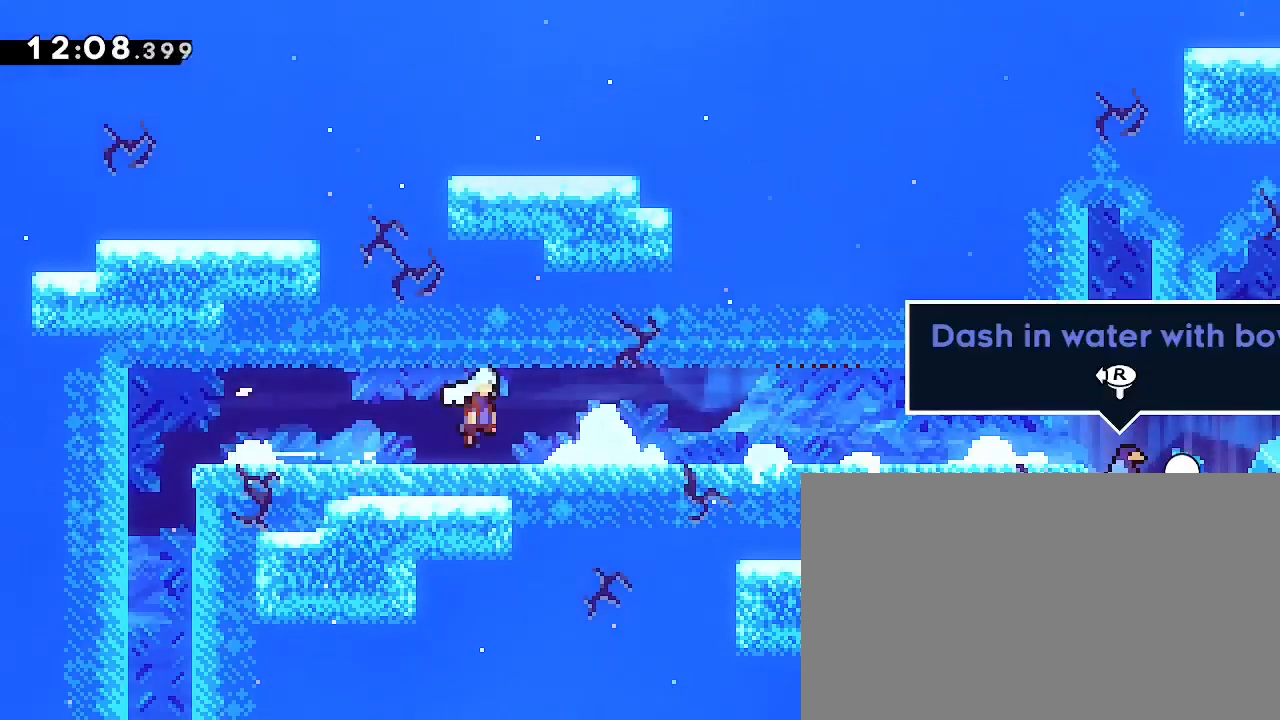
{"buttons": [], "left_stick": "right", "right_stick": "right", "events": [[200, "right_stick", "center"], [233, "left_stick", "right"], [433, "right_stick", "right"]]}
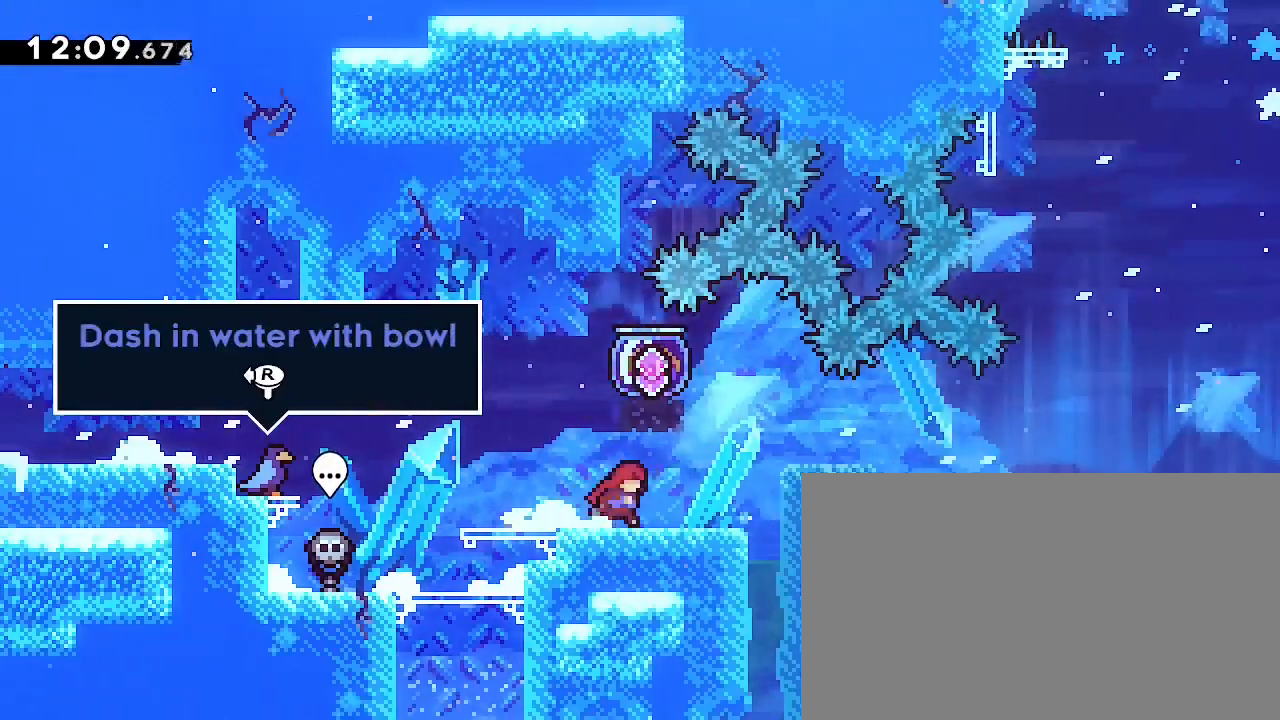
{"buttons": [], "left_stick": "left", "right_stick": "up-right", "events": [[67, "left_stick", "center"], [133, "right_stick", "up-right"], [333, "left_stick", "left"]]}
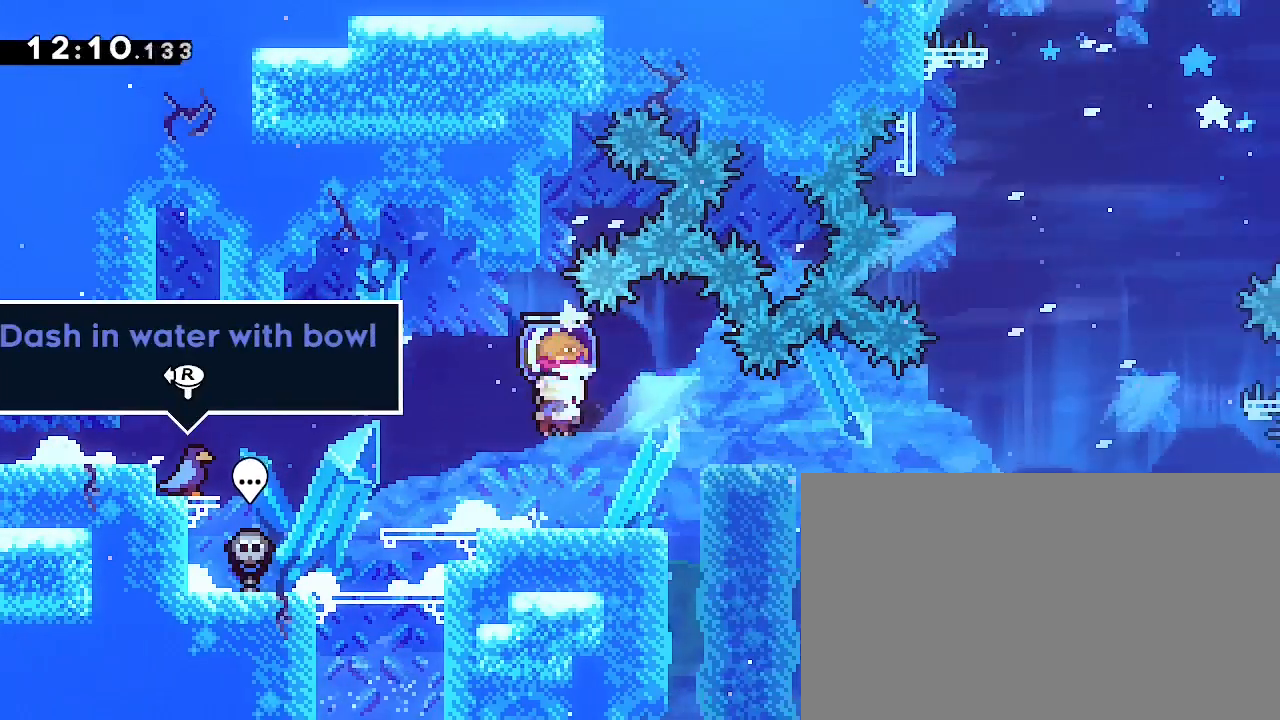
{"buttons": [], "left_stick": "center", "right_stick": "right", "events": [[33, "right_stick", "right"], [367, "left_stick", "center"]]}
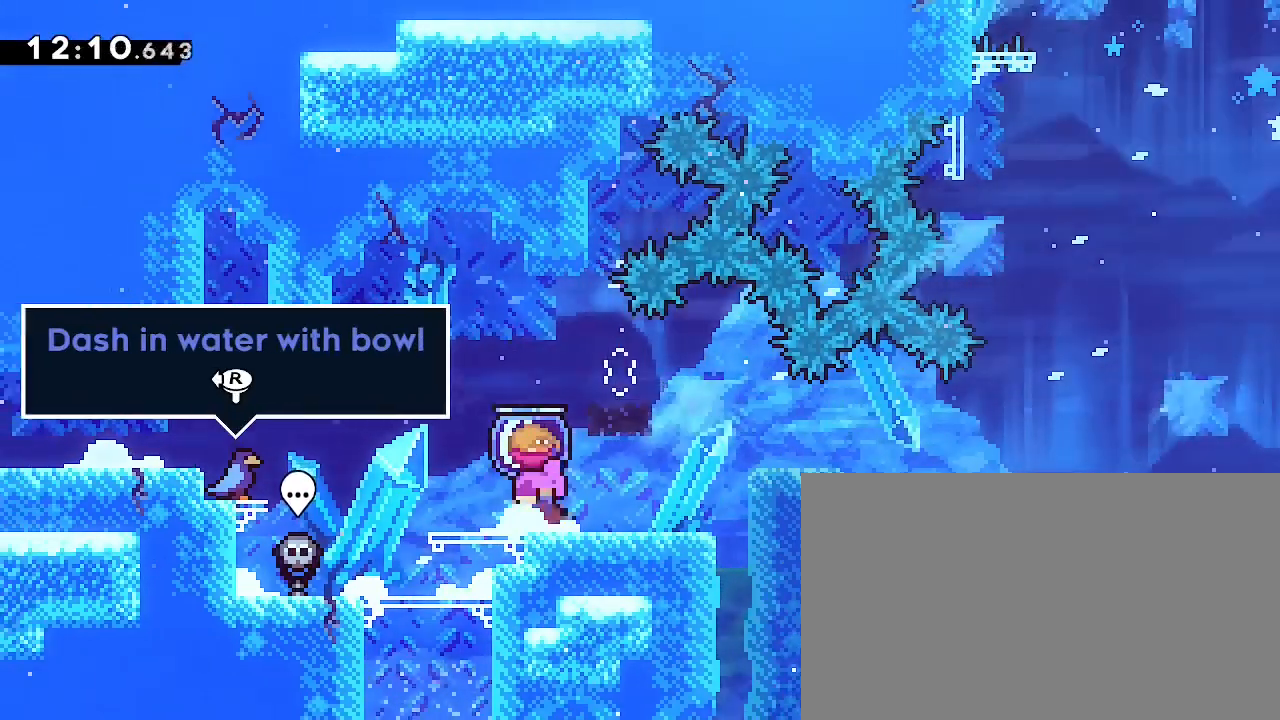
{"buttons": [], "left_stick": "left", "right_stick": "up-right", "events": [[33, "right_stick", "center"], [133, "left_stick", "down-left"], [167, "right_stick", "down-left"], [300, "left_stick", "left"], [333, "right_stick", "up"], [400, "right_stick", "up-right"]]}
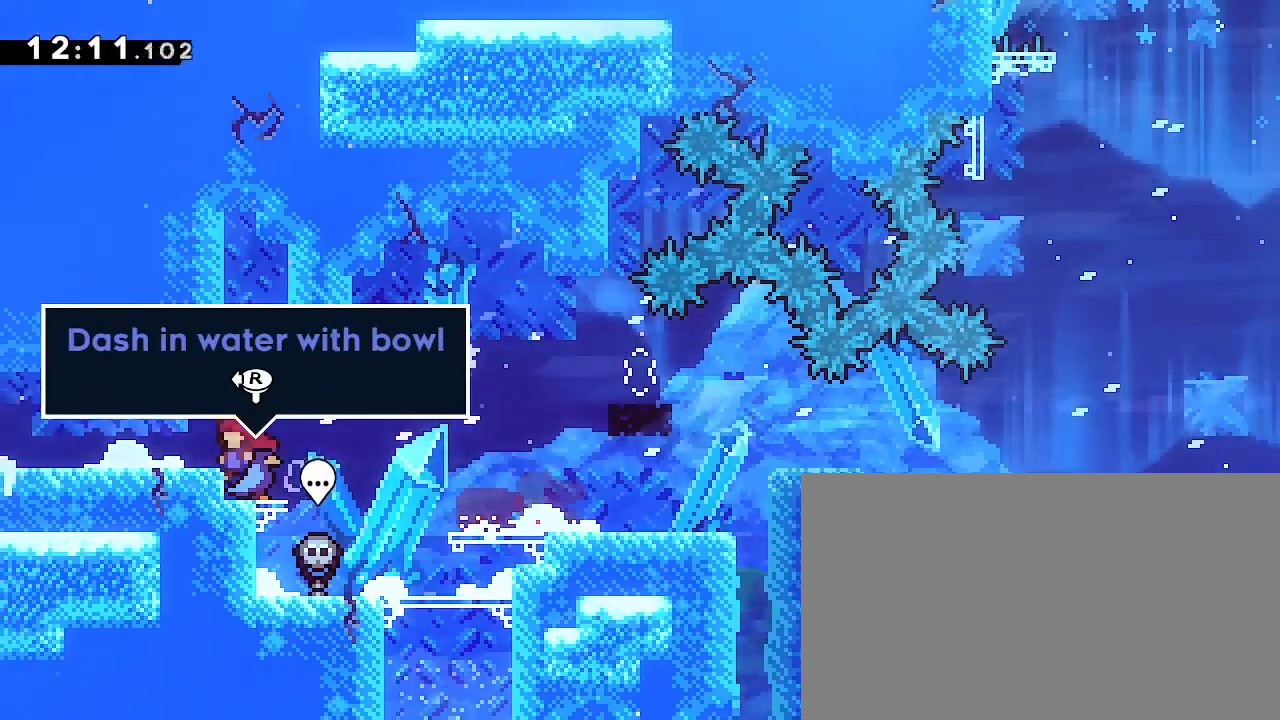
{"buttons": [], "left_stick": "left", "right_stick": "up-right", "events": [[167, "right_stick", "right"], [267, "right_stick", "down-right"], [433, "right_stick", "up-right"]]}
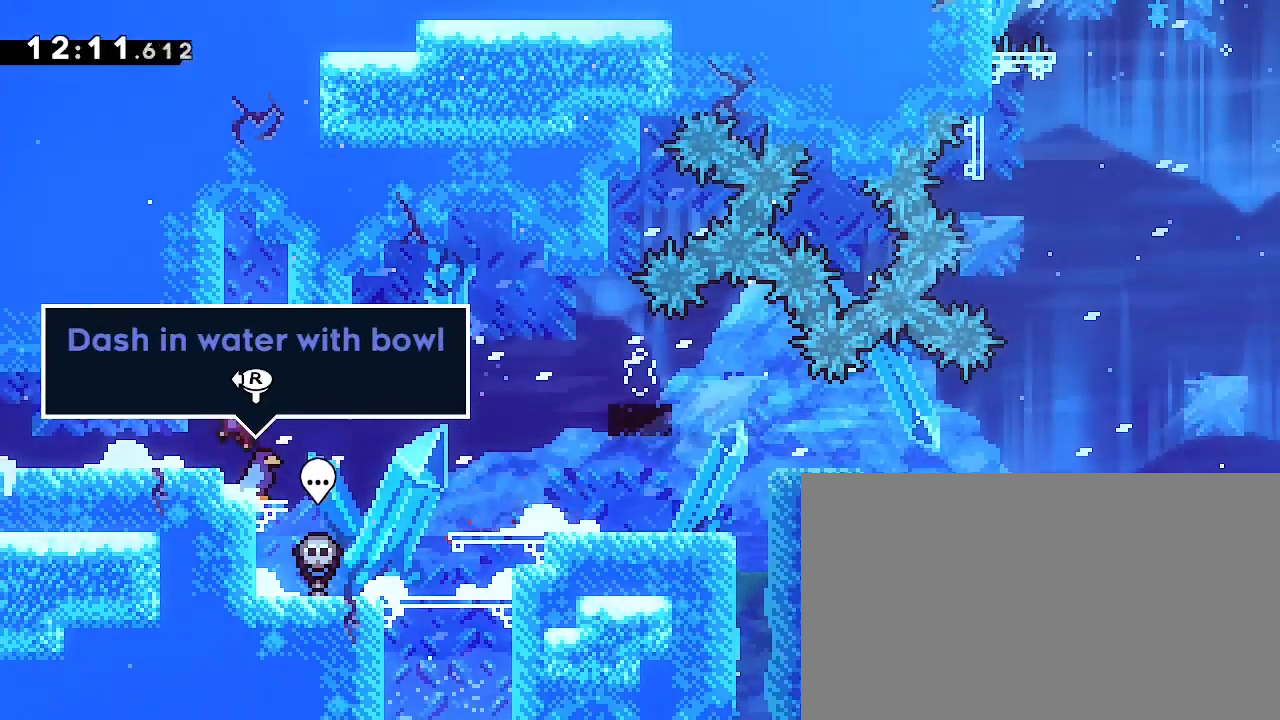
{"buttons": [], "left_stick": "left", "right_stick": "up-right", "events": [[100, "right_stick", "right"], [433, "right_stick", "up-right"]]}
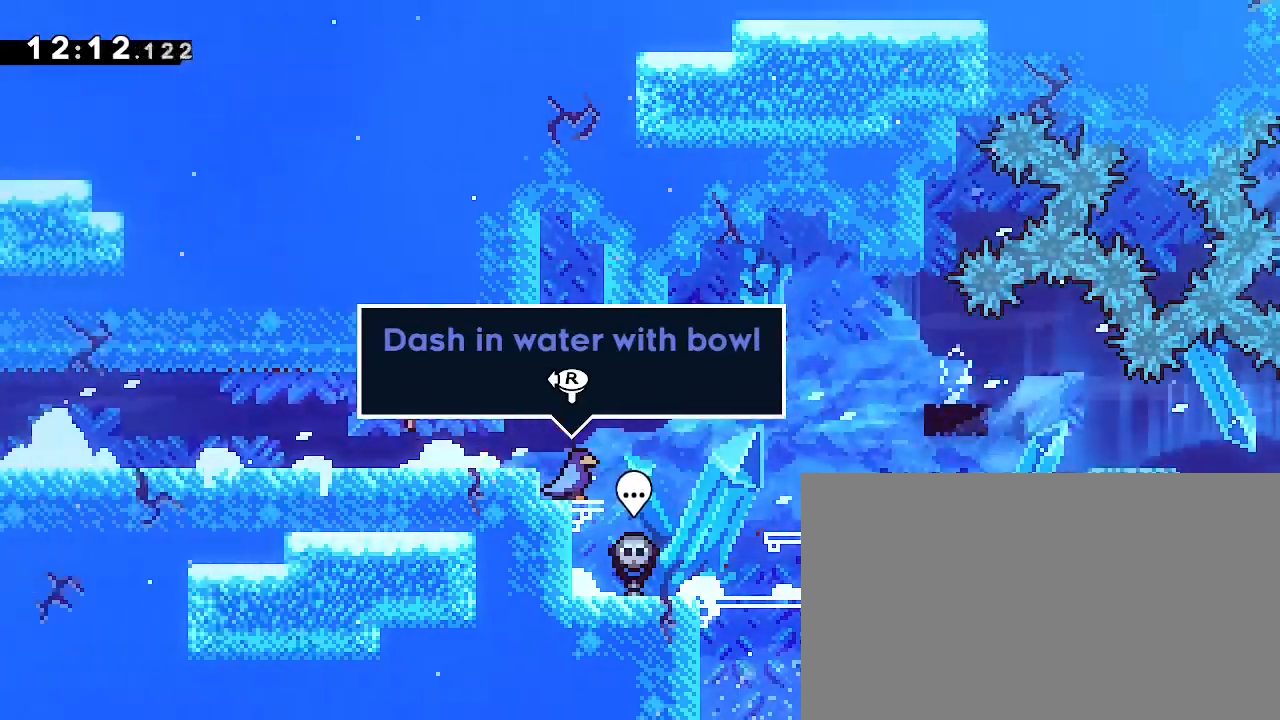
{"buttons": [], "left_stick": "left", "right_stick": "right"}
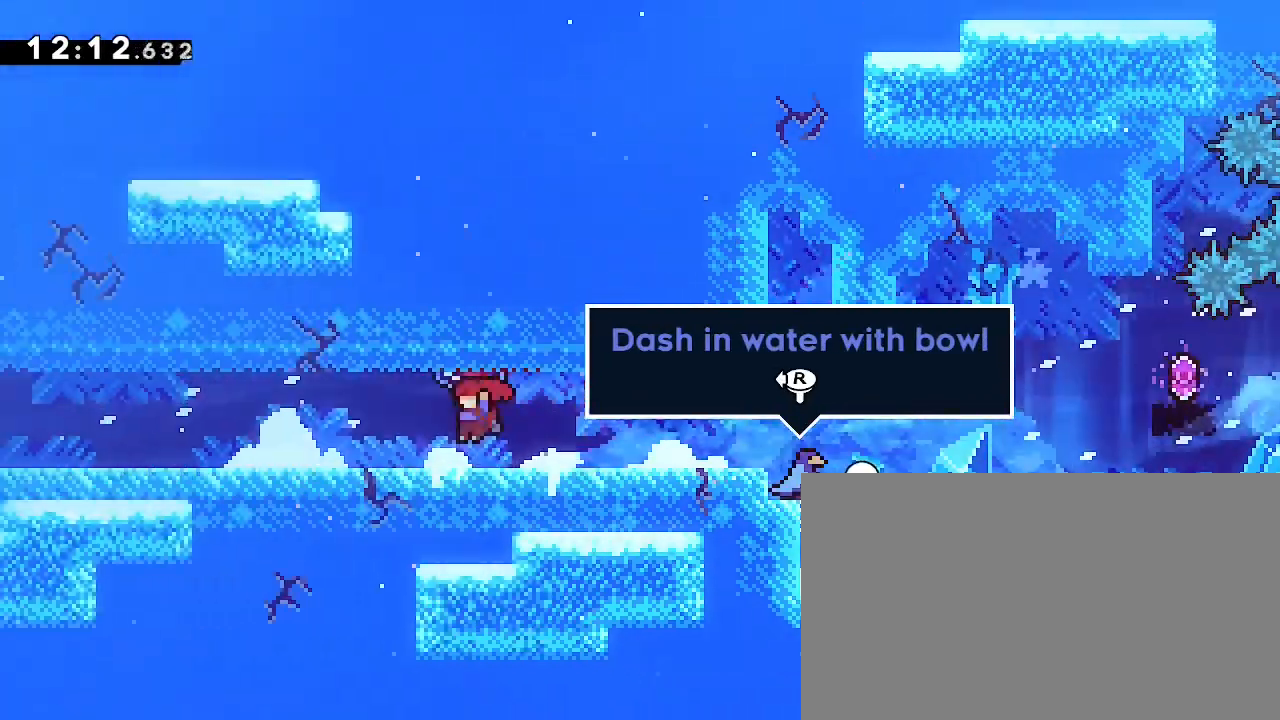
{"buttons": [], "left_stick": "left", "right_stick": "up-right", "events": [[67, "right_stick", "up-right"], [233, "right_stick", "right"], [400, "right_stick", "up-right"]]}
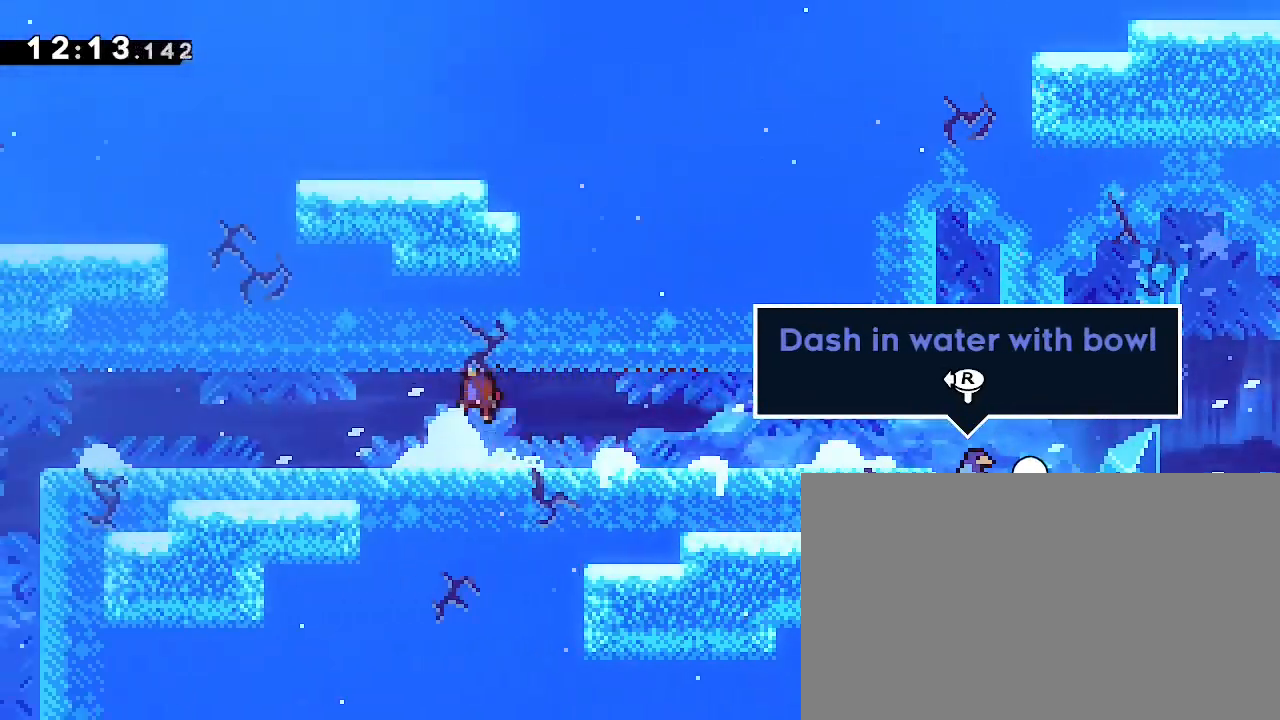
{"buttons": [], "left_stick": "left", "right_stick": "right", "events": [[100, "right_stick", "right"], [267, "right_stick", "up-right"], [433, "right_stick", "right"]]}
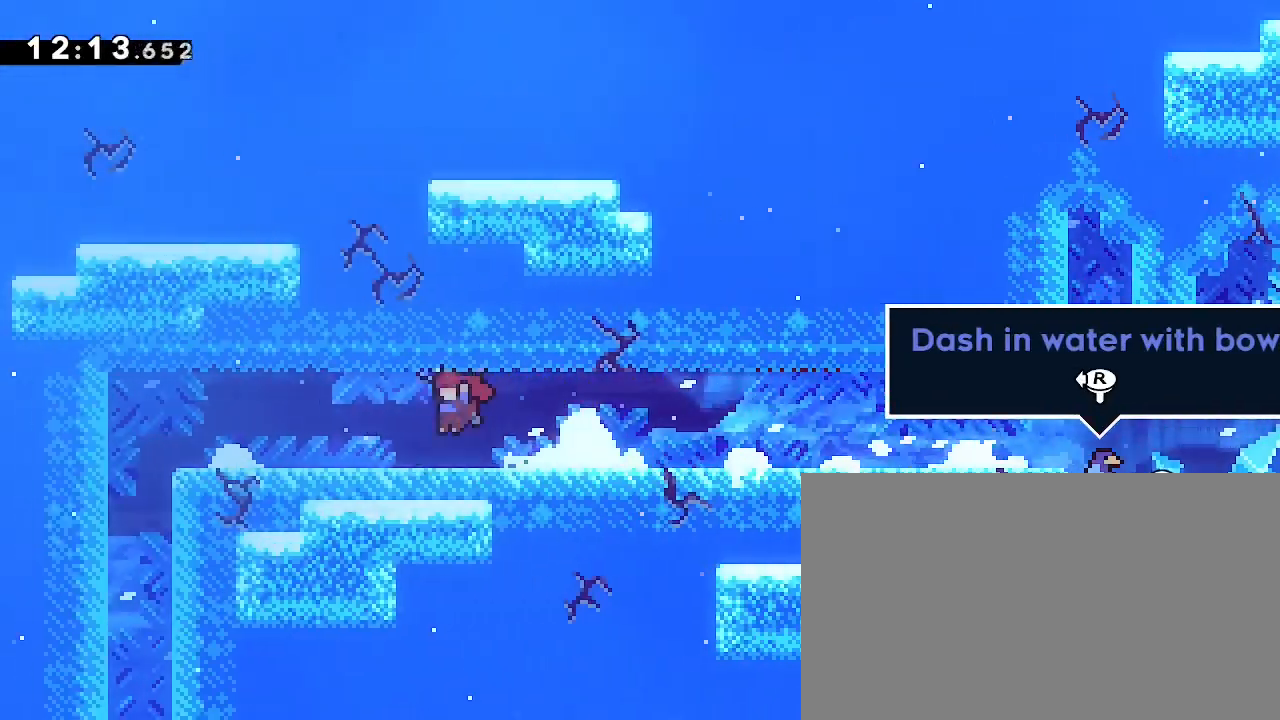
{"buttons": [], "left_stick": "left", "right_stick": "right", "events": [[200, "right_stick", "up-right"], [367, "right_stick", "right"]]}
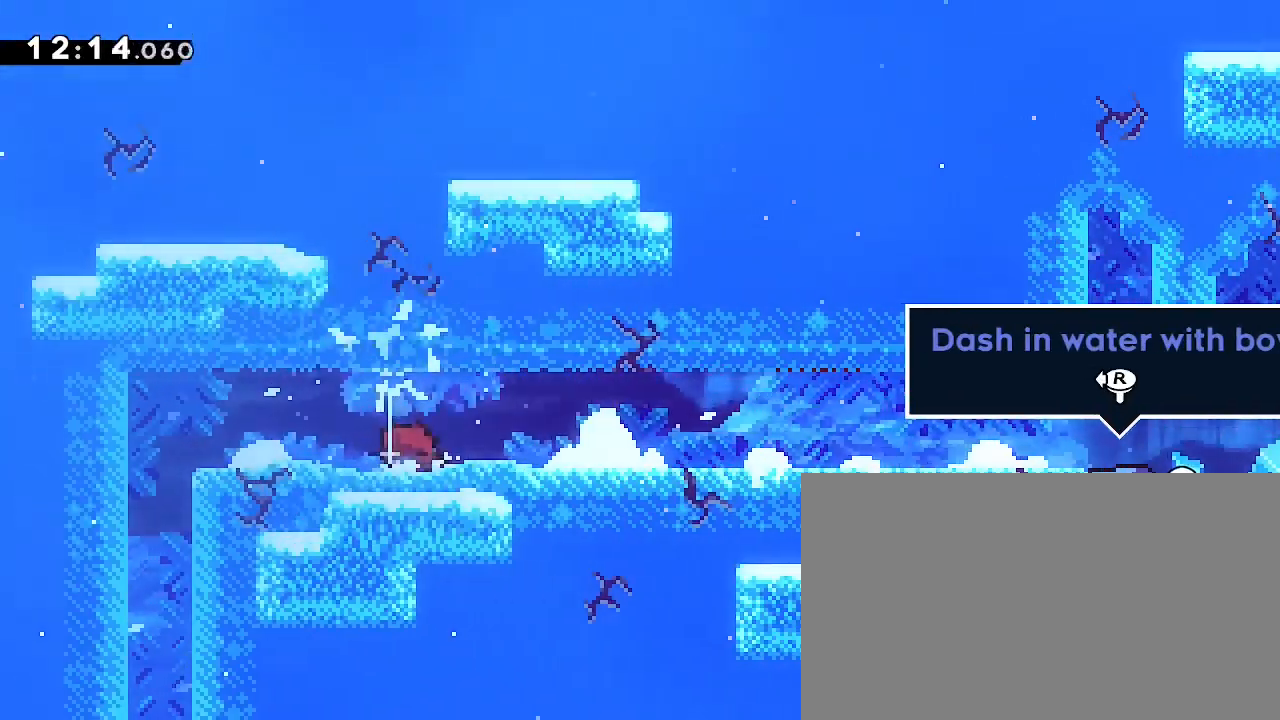
{"buttons": [], "left_stick": "center", "right_stick": "right", "events": [[367, "left_stick", "center"]]}
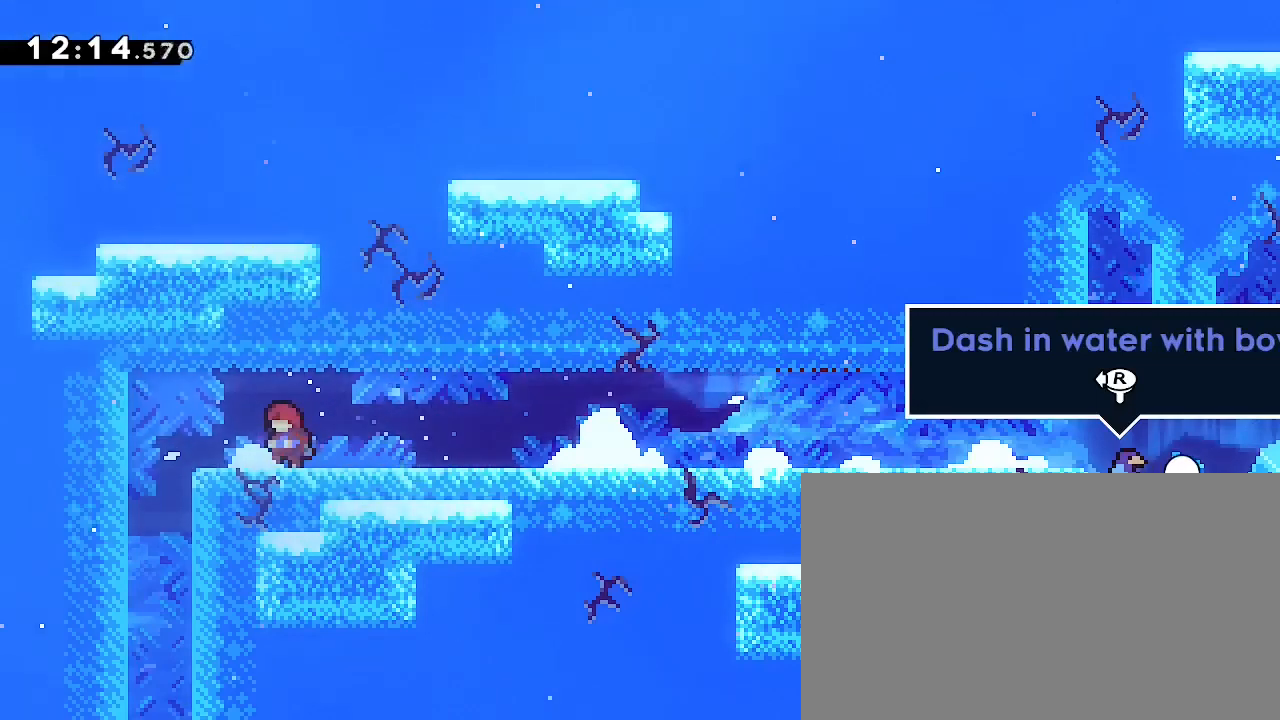
{"buttons": [], "left_stick": "center", "right_stick": "right", "events": []}
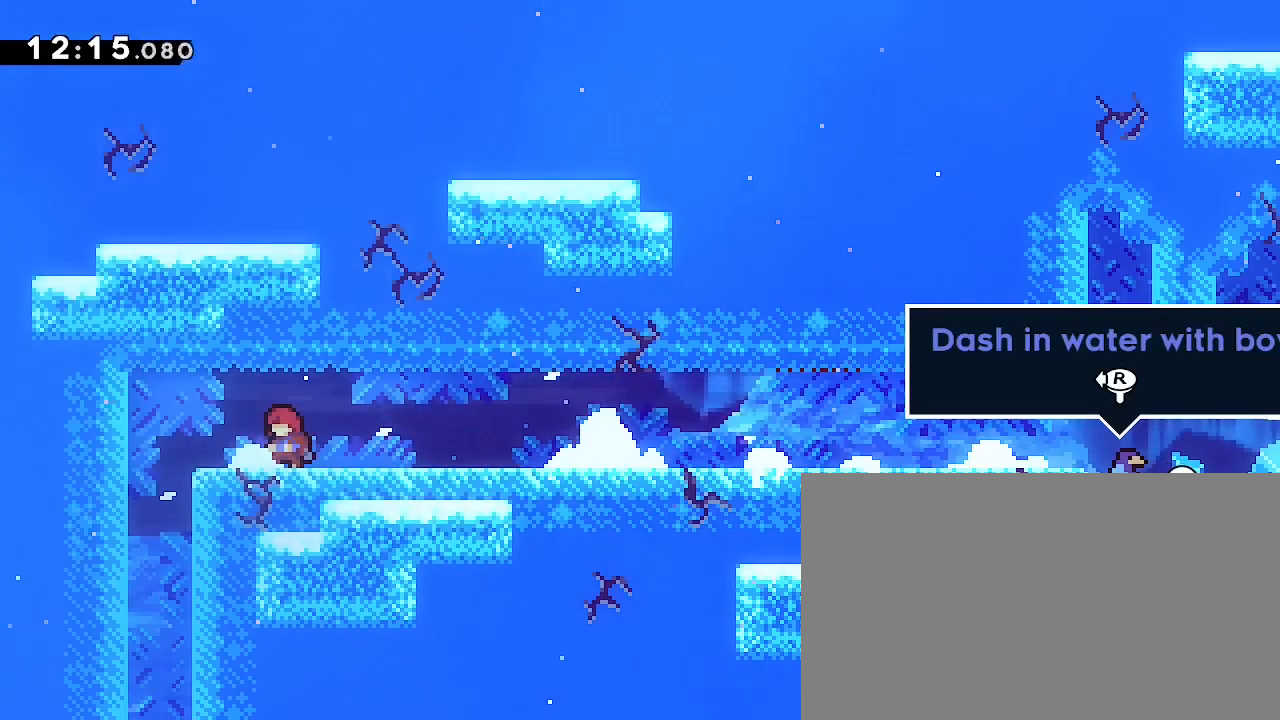
{"buttons": [], "left_stick": "center", "right_stick": "right", "events": []}
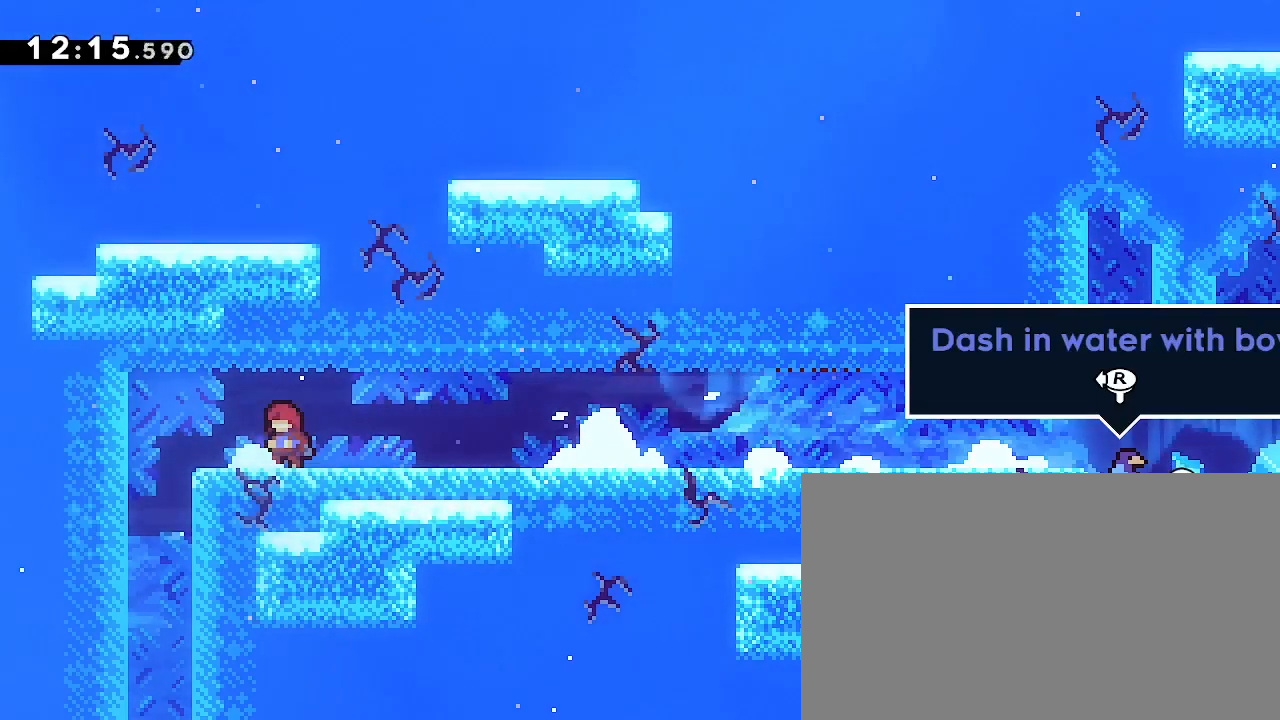
{"buttons": [], "left_stick": "center", "right_stick": "right", "events": []}
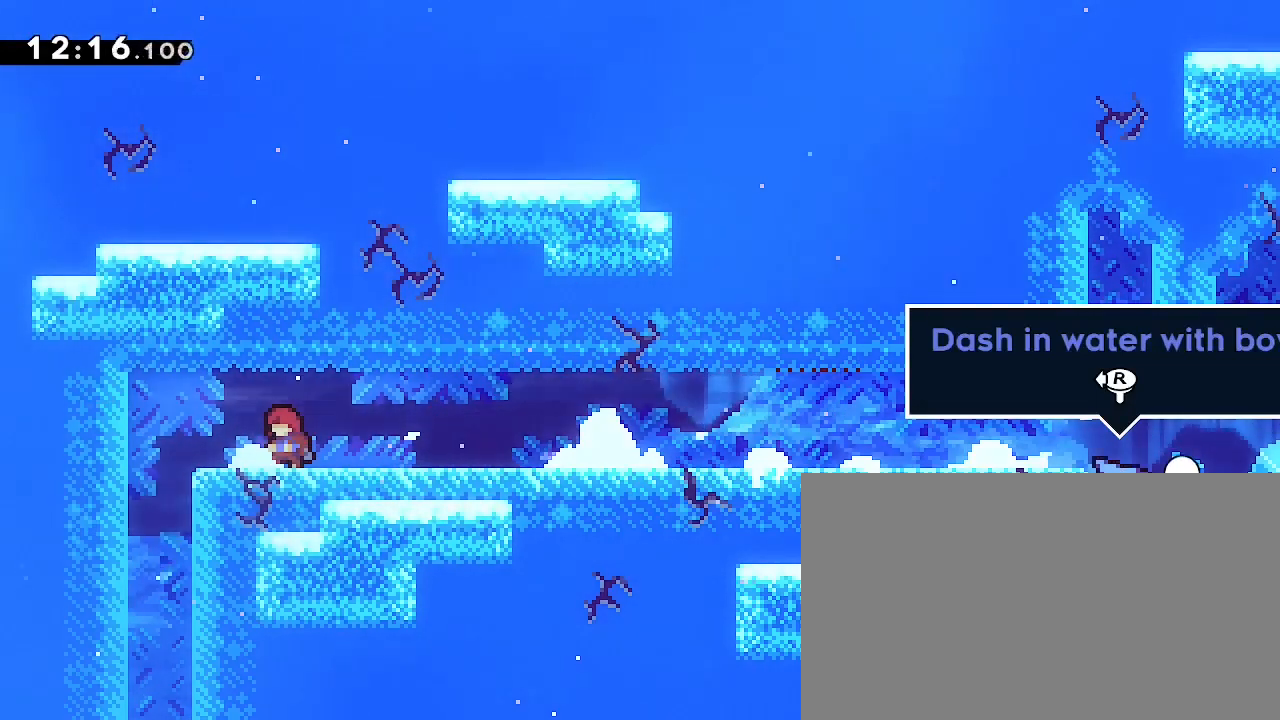
{"buttons": [], "left_stick": "center", "right_stick": "right", "events": []}
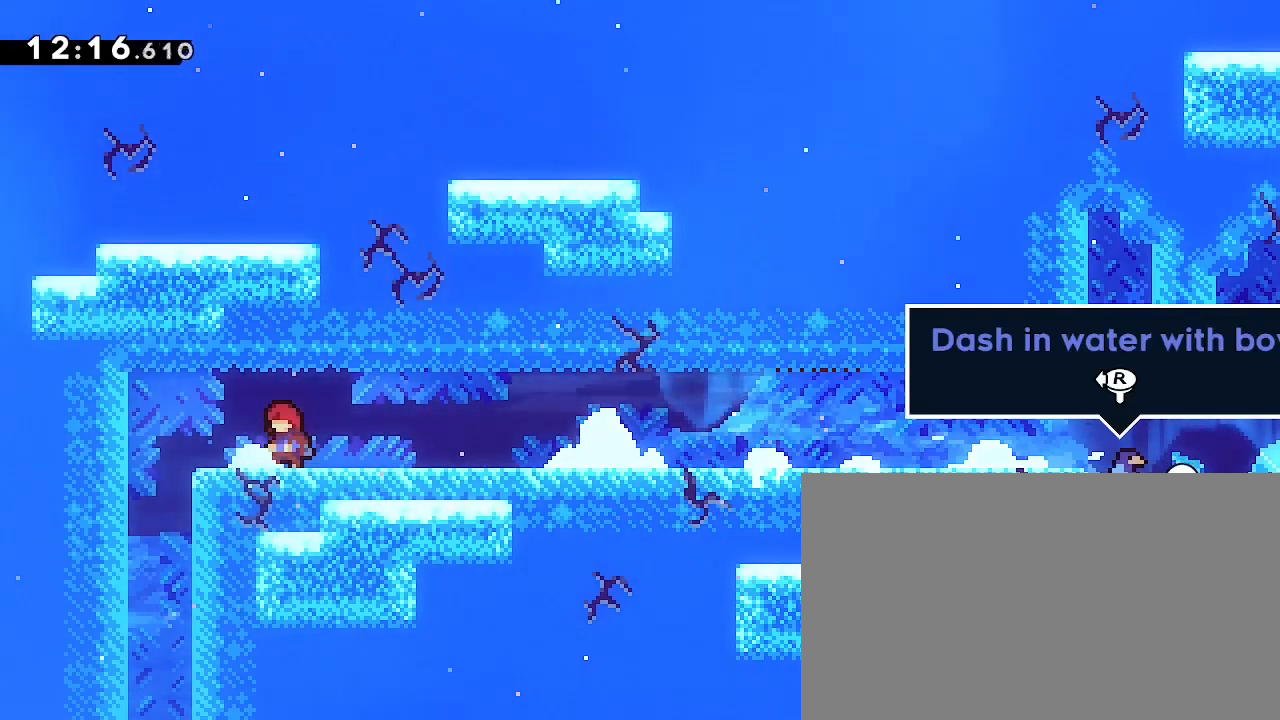
{"buttons": [], "left_stick": "center", "right_stick": "right", "events": []}
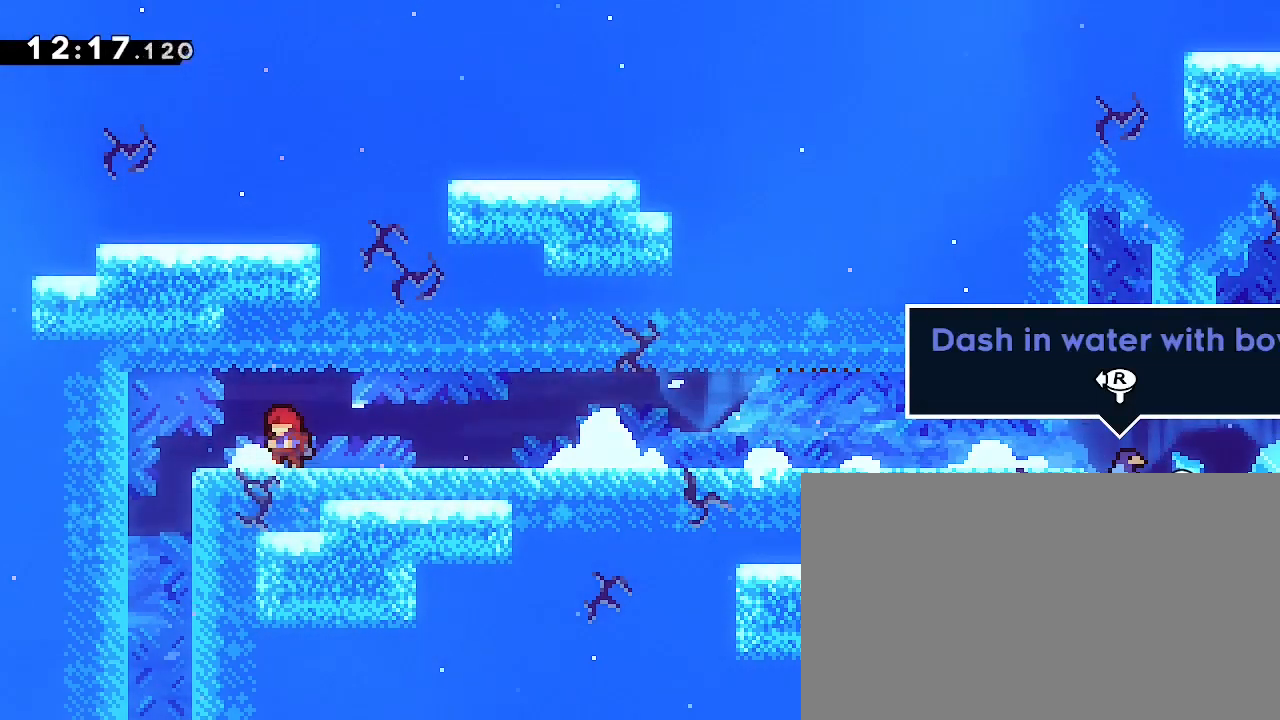
{"buttons": [], "left_stick": "right", "right_stick": "right", "events": [[167, "left_stick", "right"]]}
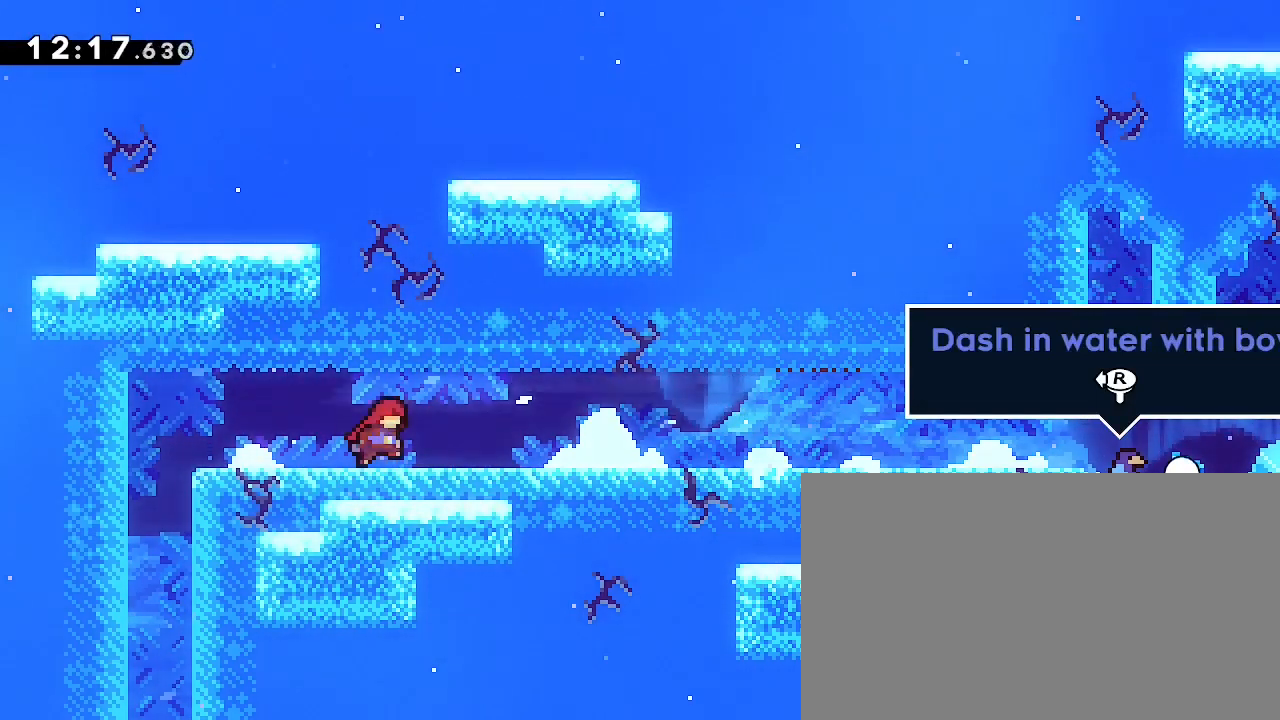
{"buttons": [], "left_stick": "right", "right_stick": "up", "events": [[67, "left_stick", "center"], [100, "right_stick", "center"], [200, "left_stick", "down-right"], [233, "right_stick", "down-left"], [467, "right_stick", "up"], [500, "left_stick", "right"]]}
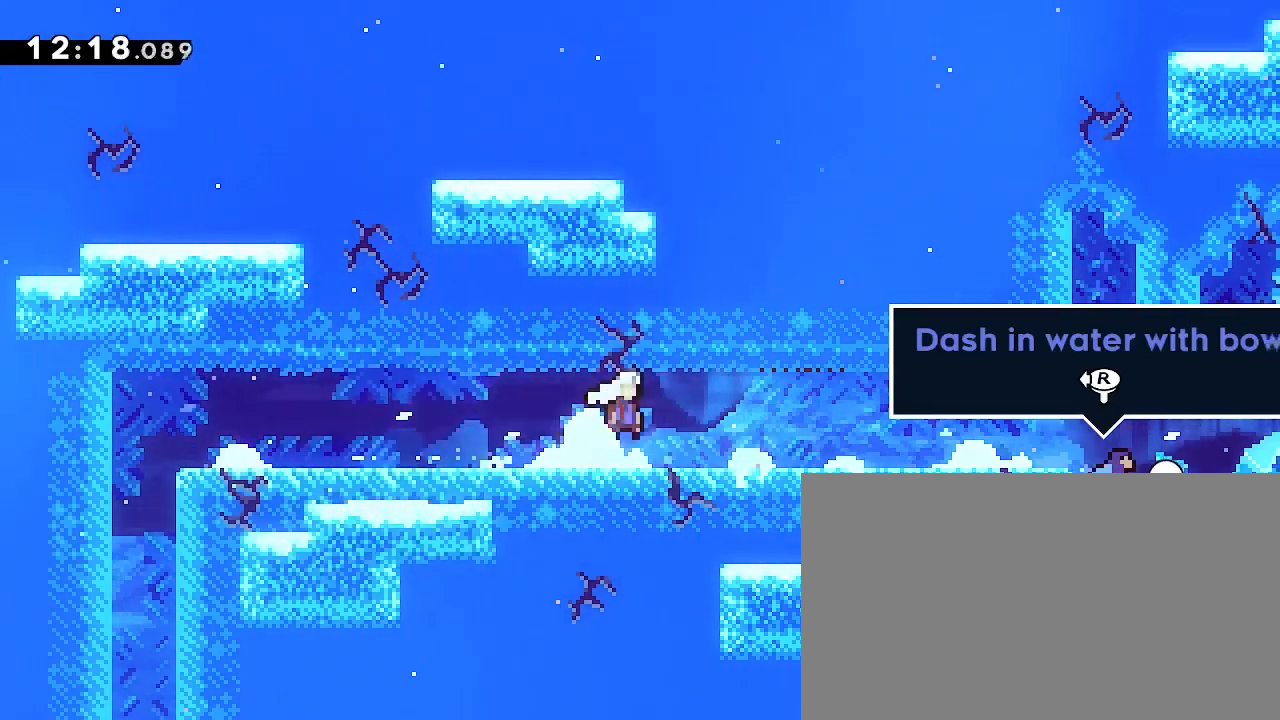
{"buttons": [], "left_stick": "right", "right_stick": "up", "events": [[300, "right_stick", "center"], [433, "right_stick", "up"]]}
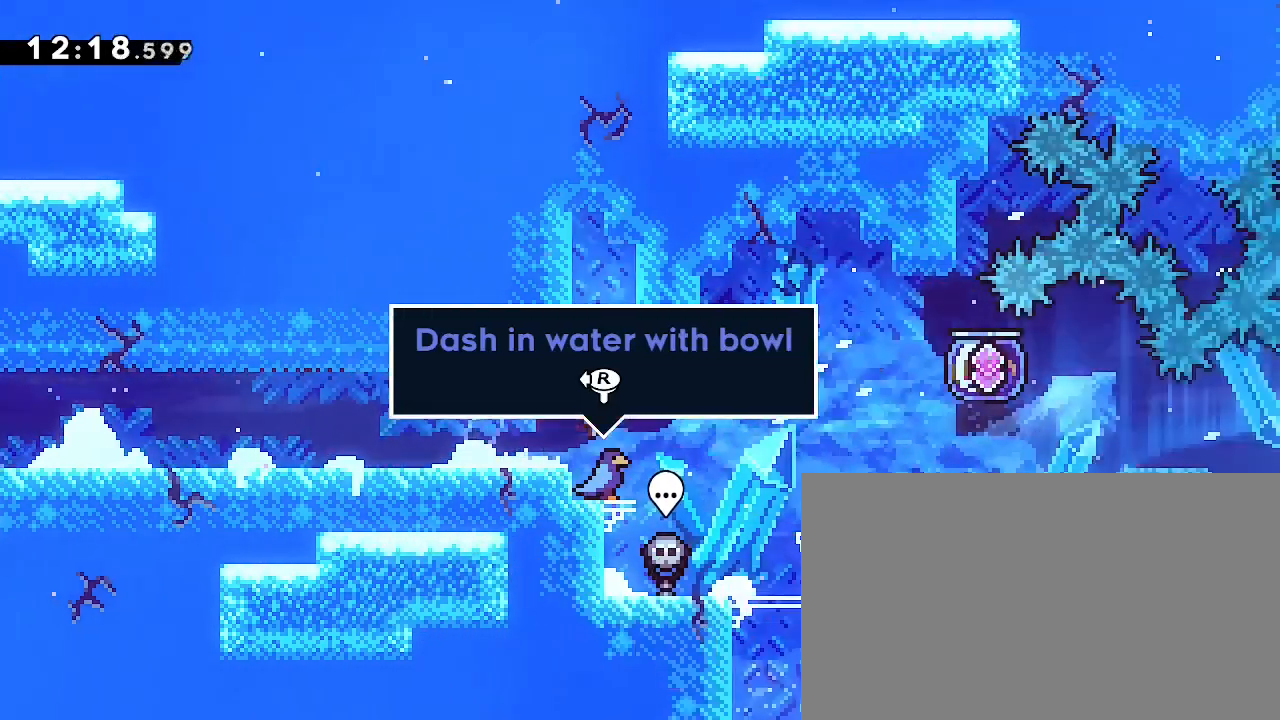
{"buttons": [], "left_stick": "right", "right_stick": "center", "events": [[33, "right_stick", "center"], [200, "left_stick", "center"], [300, "left_stick", "right"], [300, "right_stick", "left"], [467, "right_stick", "center"]]}
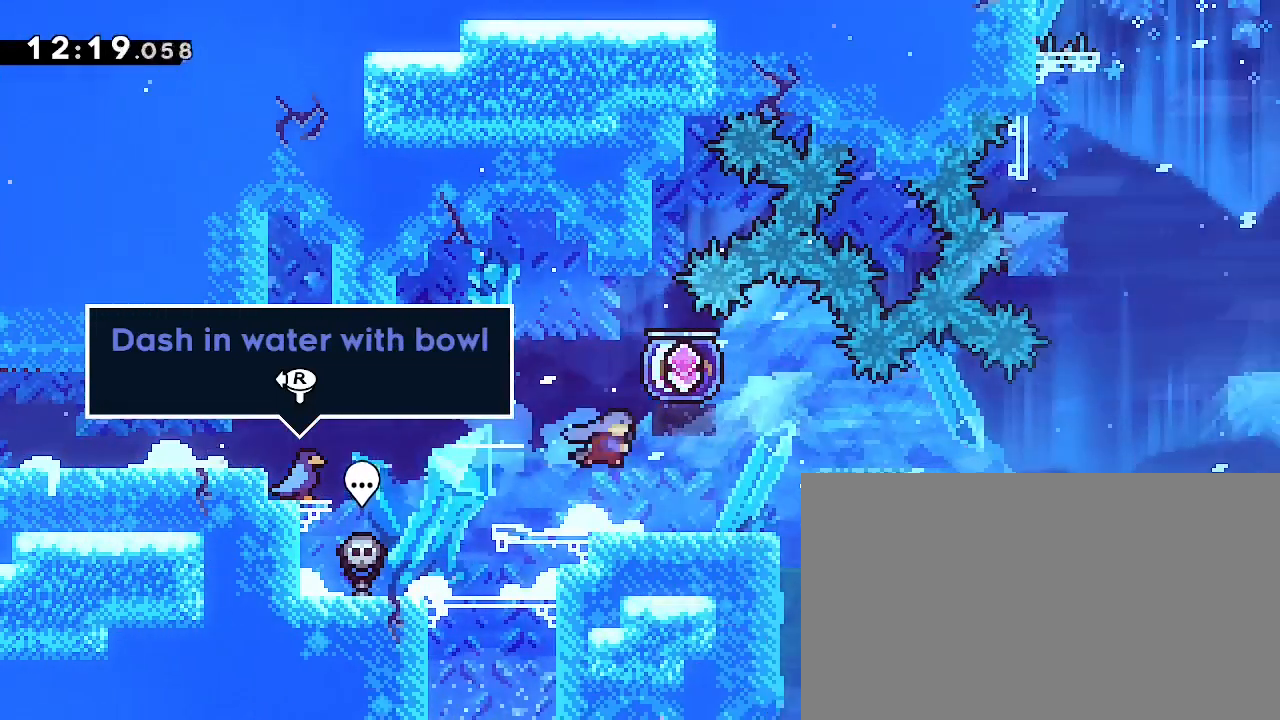
{"buttons": [], "left_stick": "left", "right_stick": "up-right", "events": [[67, "left_stick", "center"], [200, "right_stick", "right"], [433, "left_stick", "left"], [500, "right_stick", "up-right"]]}
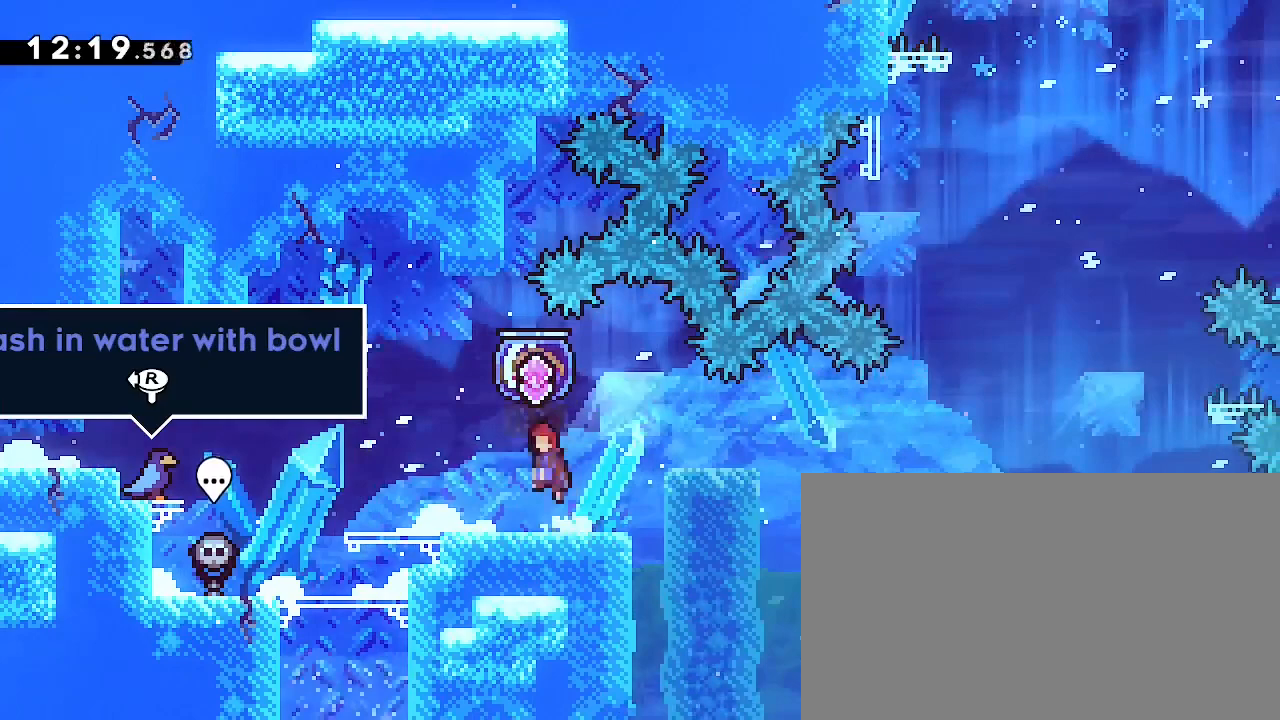
{"buttons": [], "left_stick": "left", "right_stick": "right"}
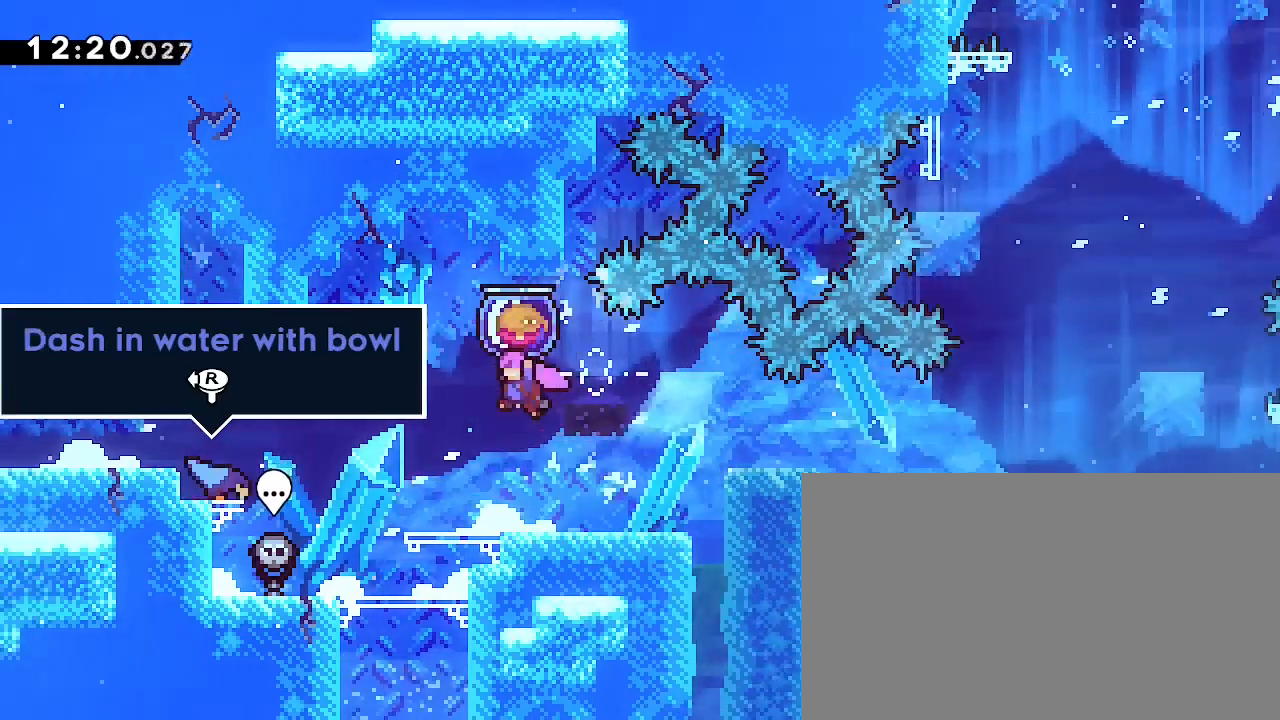
{"buttons": [], "left_stick": "left", "right_stick": "up-right", "events": [[400, "right_stick", "up-right"]]}
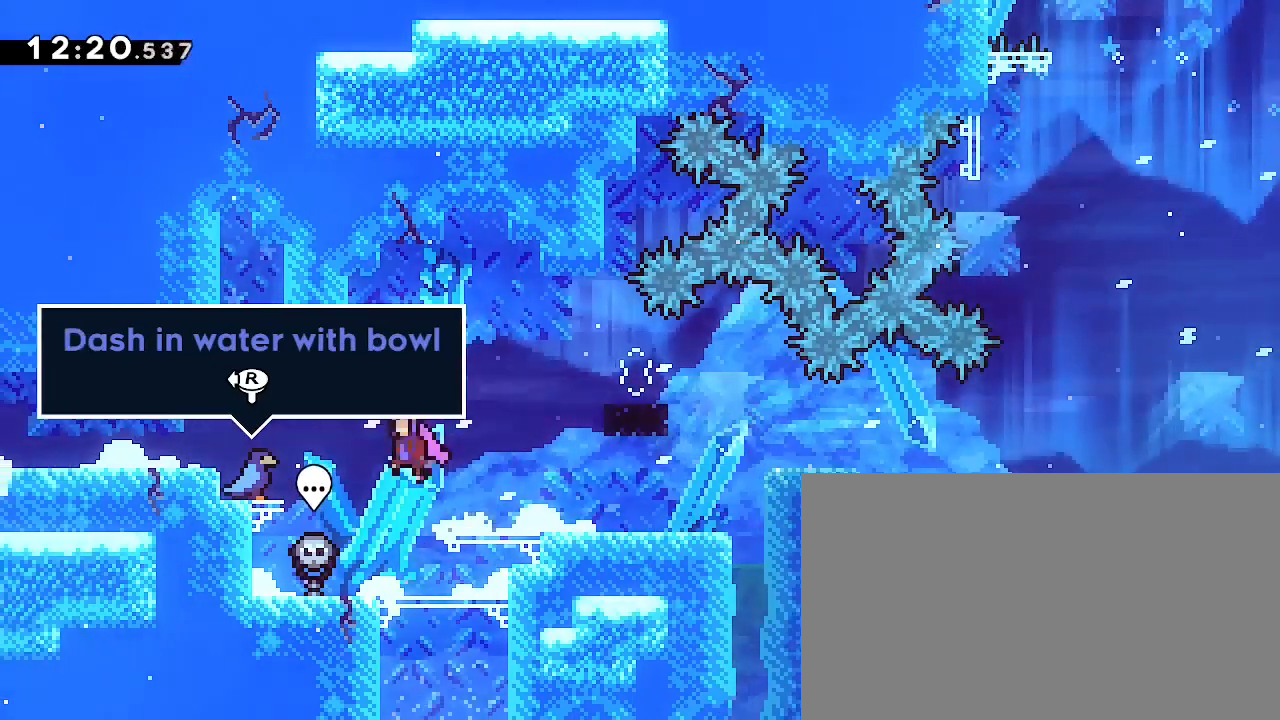
{"buttons": [], "left_stick": "left", "right_stick": "up-right", "events": [[233, "right_stick", "right"], [500, "right_stick", "up-right"]]}
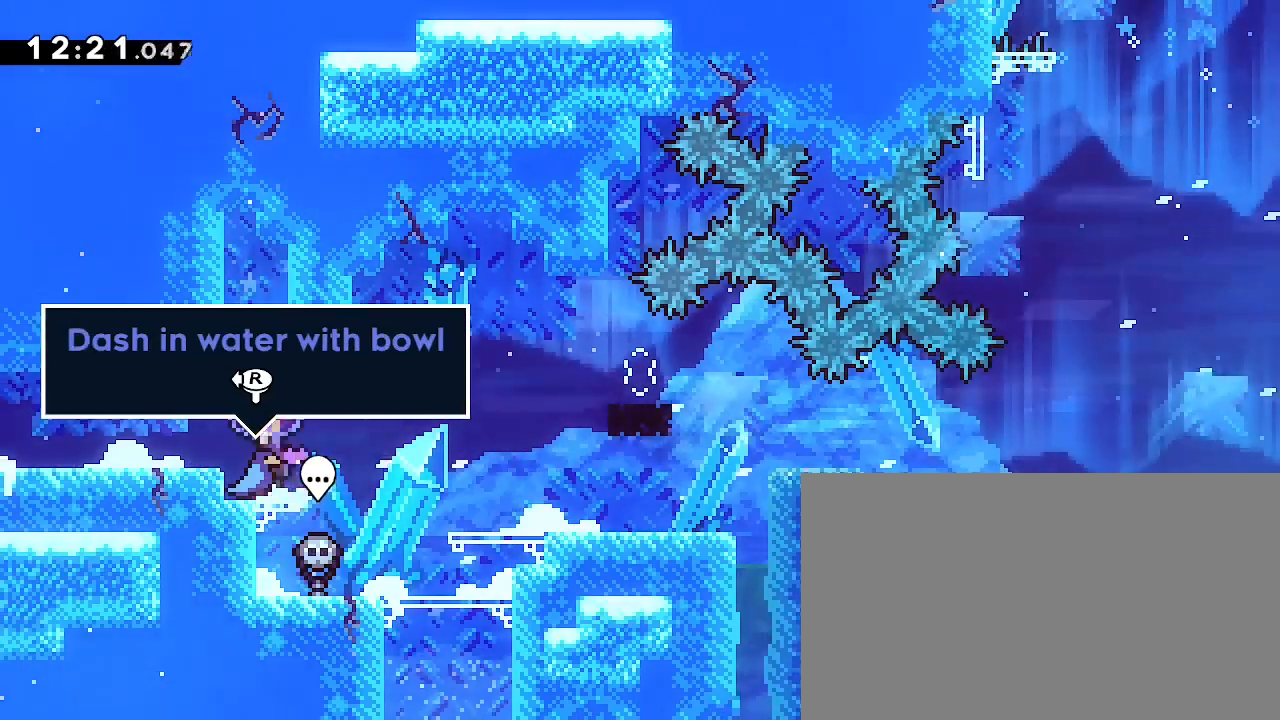
{"buttons": [], "left_stick": "left", "right_stick": "right", "events": [[267, "right_stick", "right"]]}
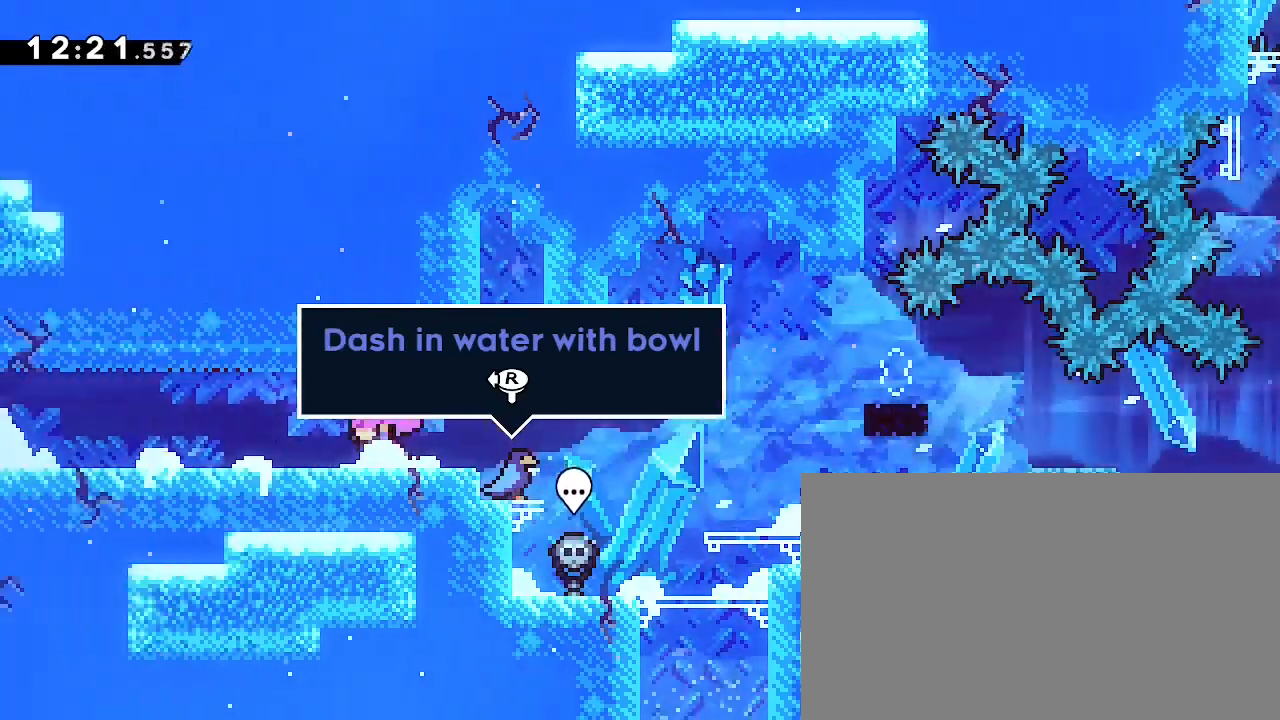
{"buttons": [], "left_stick": "left", "right_stick": "right"}
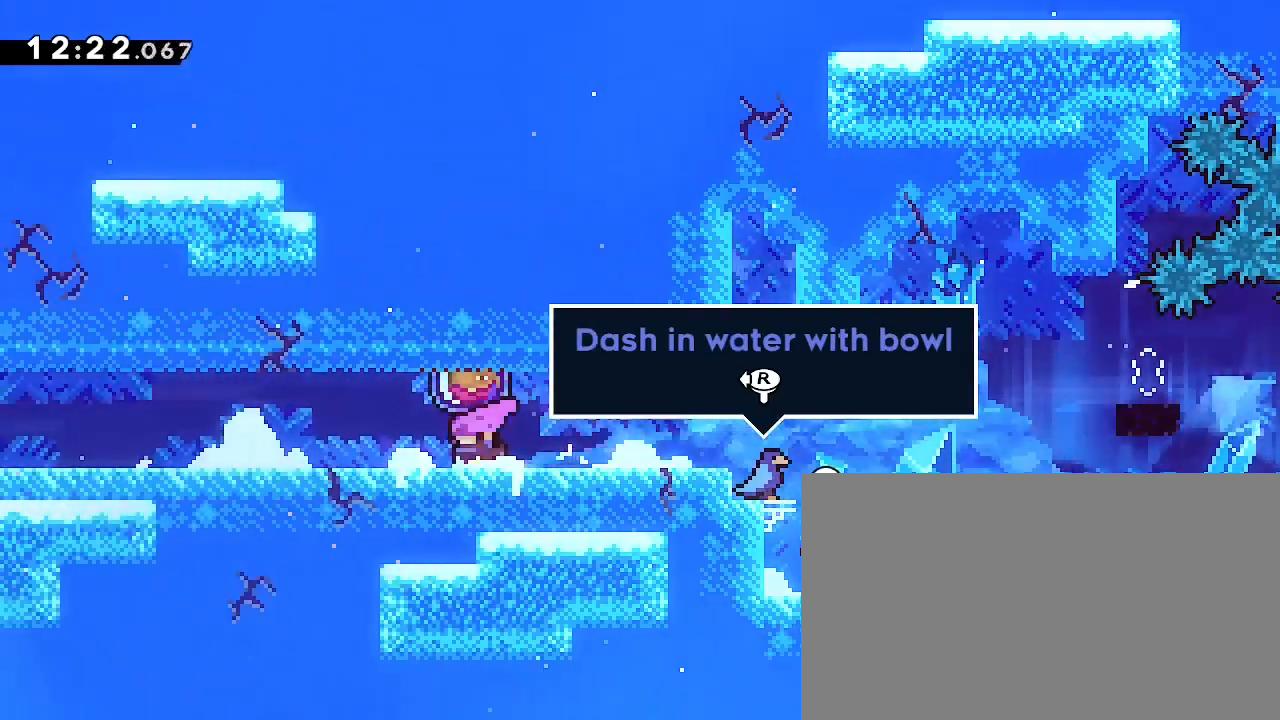
{"buttons": [], "left_stick": "left", "right_stick": "right", "events": []}
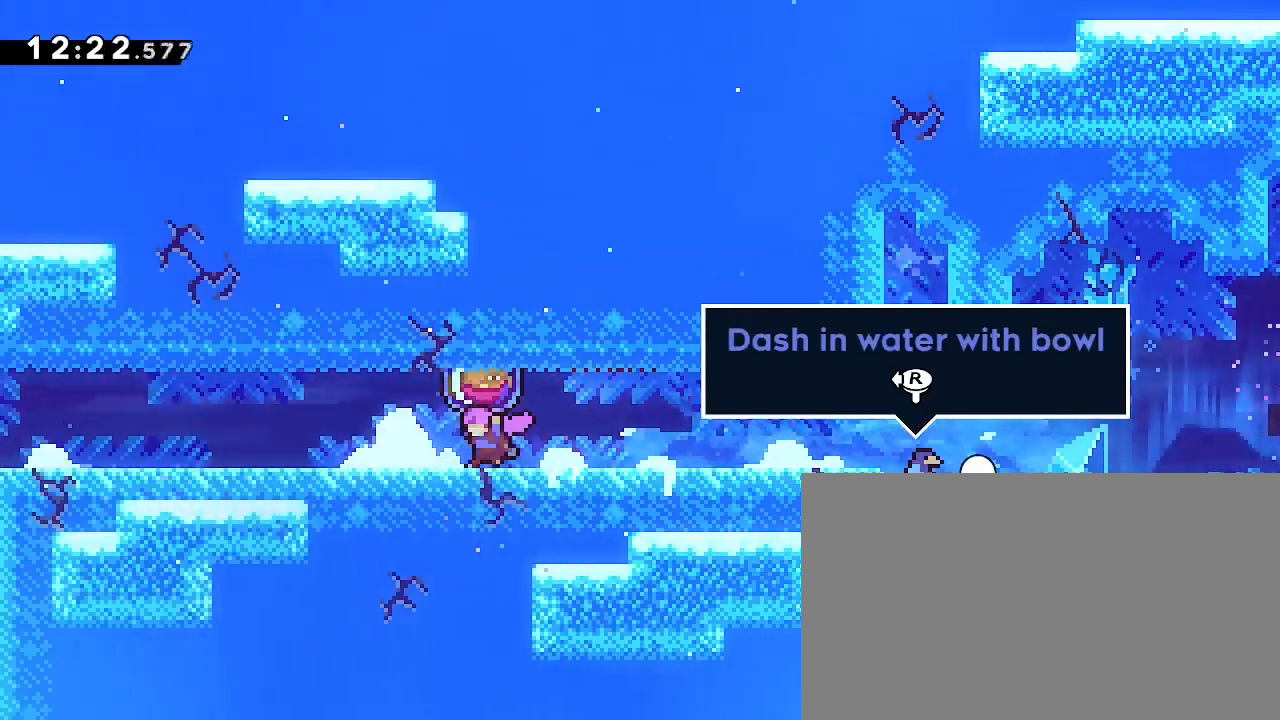
{"buttons": [], "left_stick": "left", "right_stick": "right", "events": []}